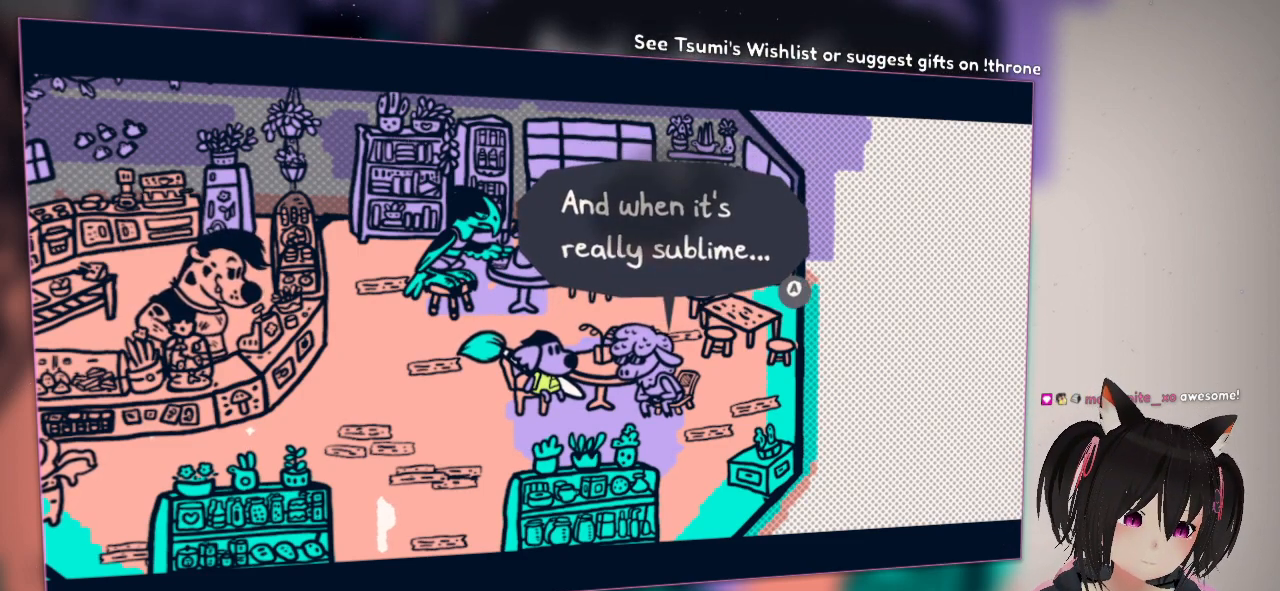
Gameplay with a controller (Nintendo layout); each line is a JSON object with the inputs held at the frame after it. "events" lists button and stick changes between this image and that frame as [ms after this image, input, new state], when the widget could be followed in between.
{"buttons": [], "left_stick": "center", "right_stick": "center", "events": []}
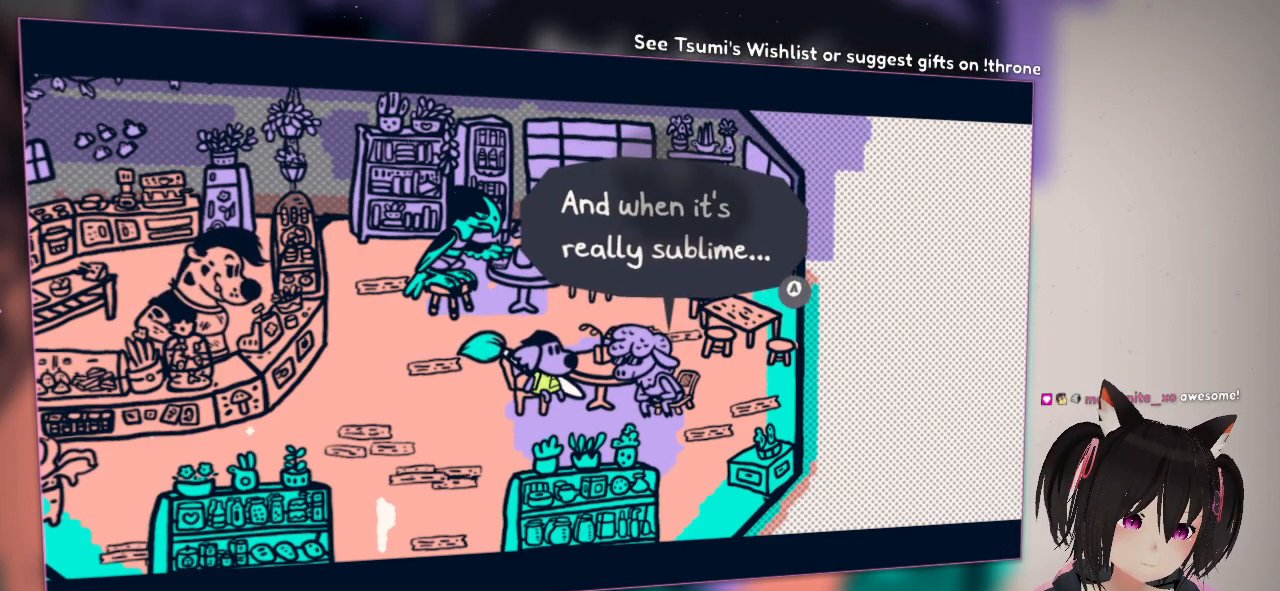
{"buttons": [], "left_stick": "center", "right_stick": "center", "events": [[183, "B", "down"], [300, "B", "up"]]}
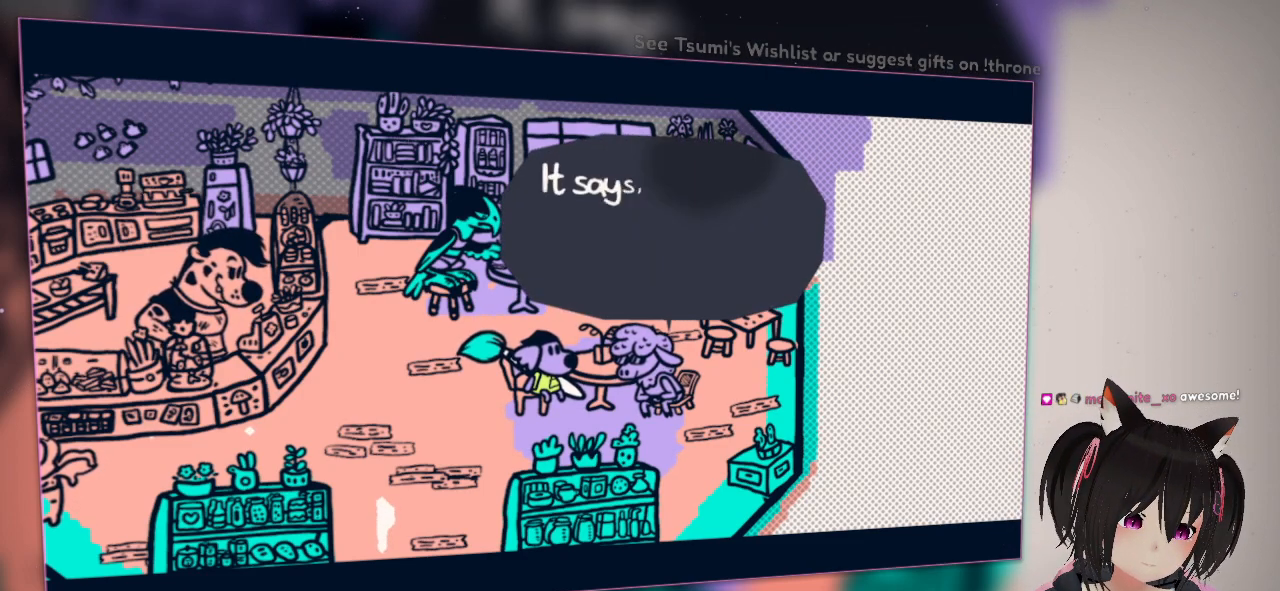
{"buttons": [], "left_stick": "center", "right_stick": "center", "events": []}
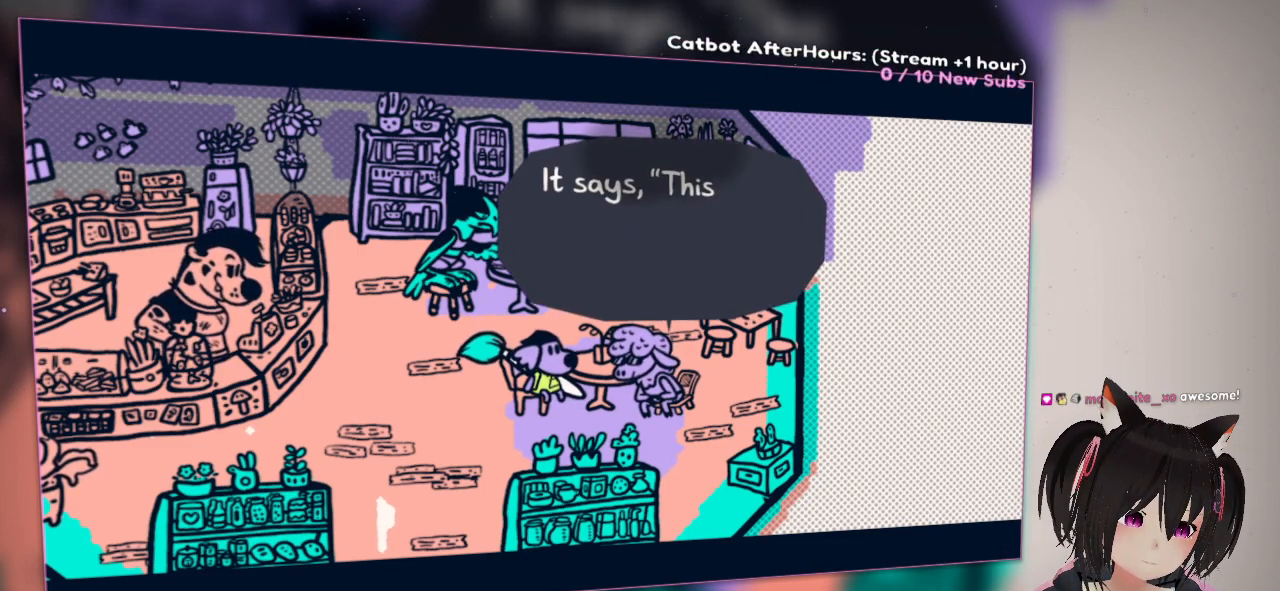
{"buttons": [], "left_stick": "center", "right_stick": "center", "events": []}
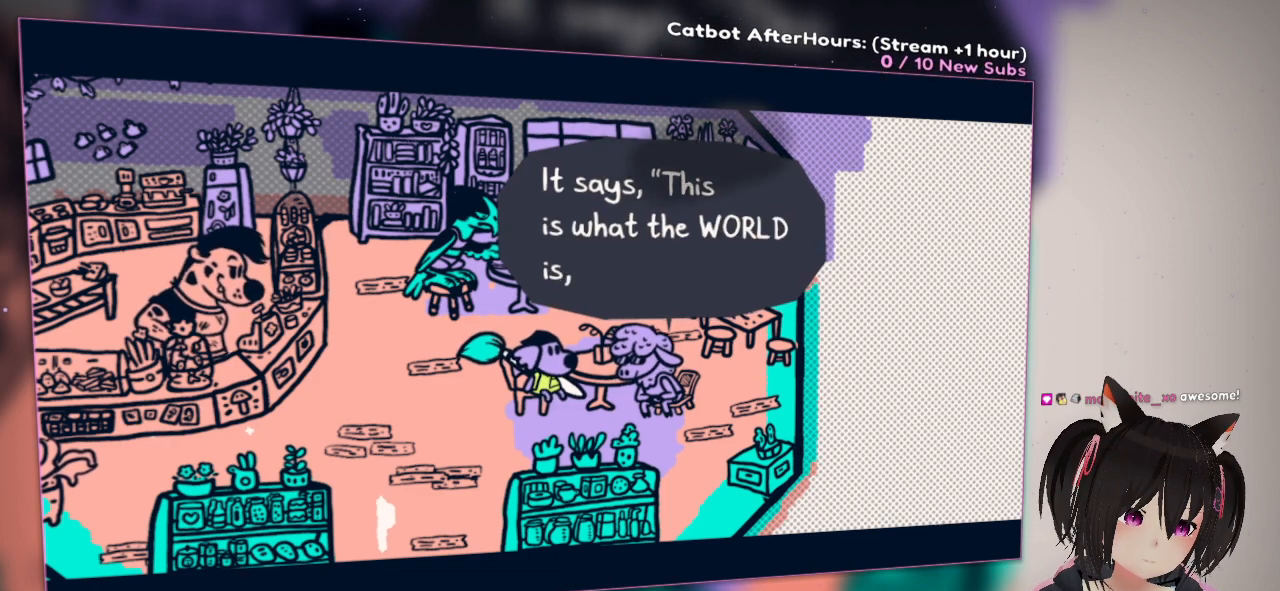
{"buttons": [], "left_stick": "center", "right_stick": "center", "events": []}
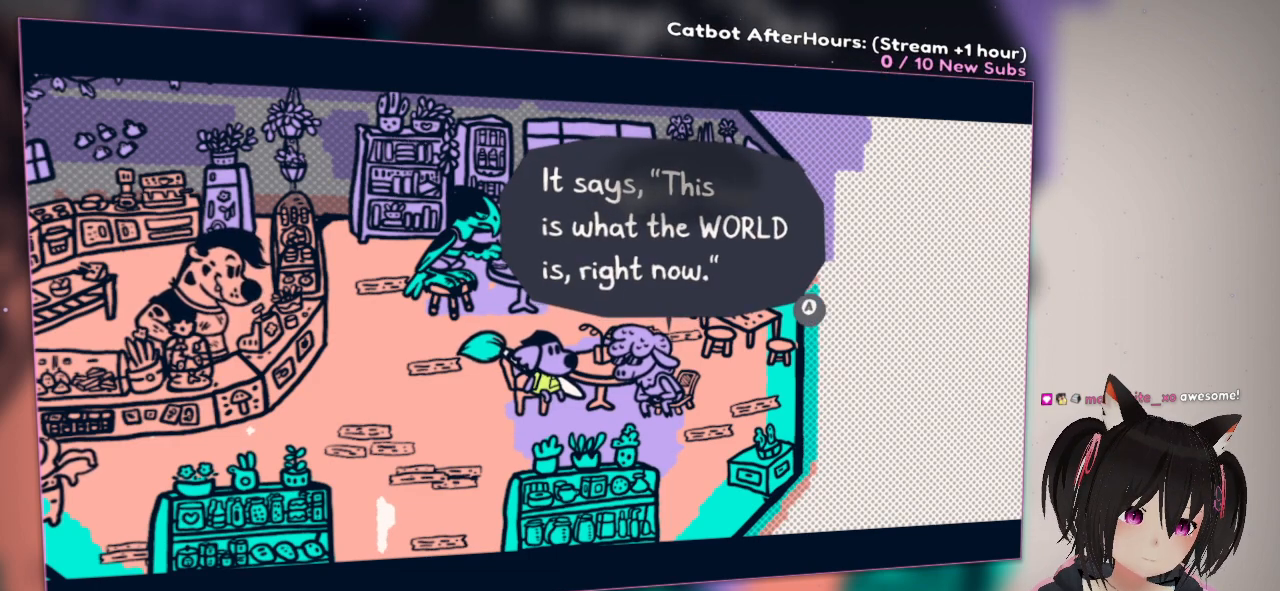
{"buttons": [], "left_stick": "center", "right_stick": "center", "events": []}
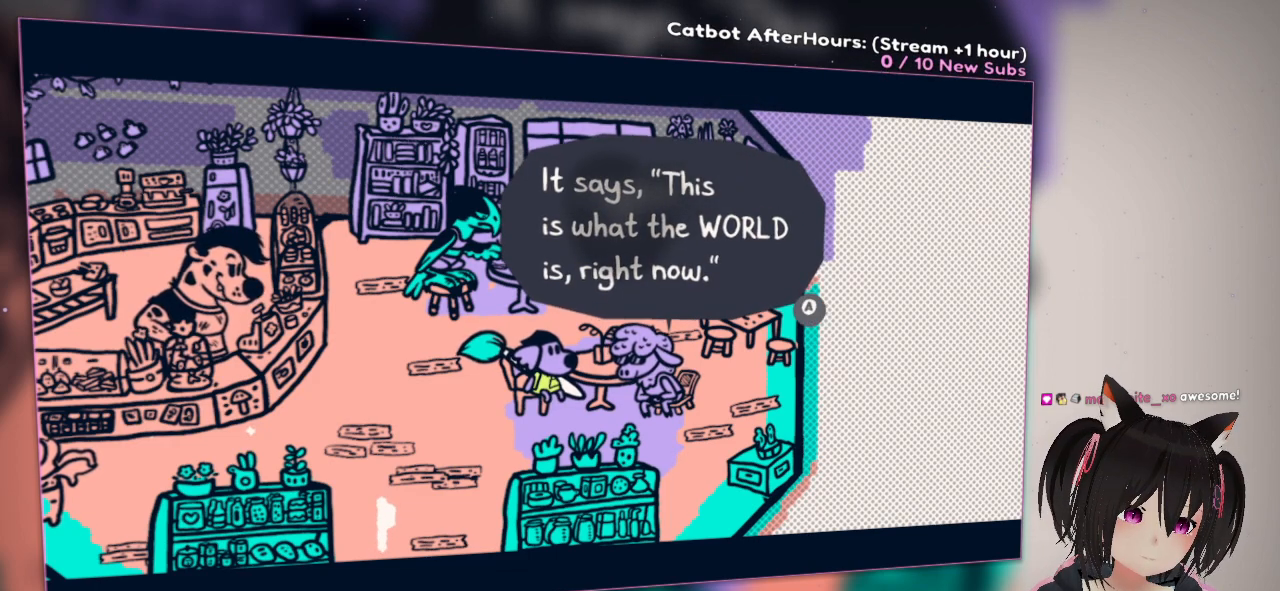
{"buttons": [], "left_stick": "center", "right_stick": "center", "events": []}
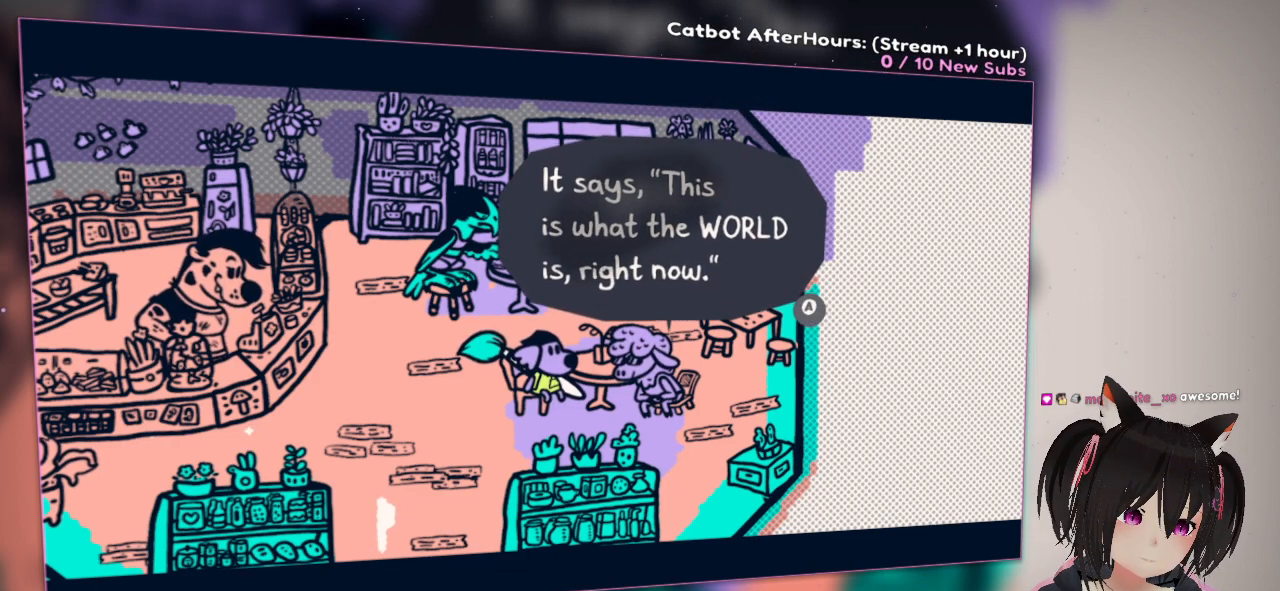
{"buttons": [], "left_stick": "center", "right_stick": "center", "events": []}
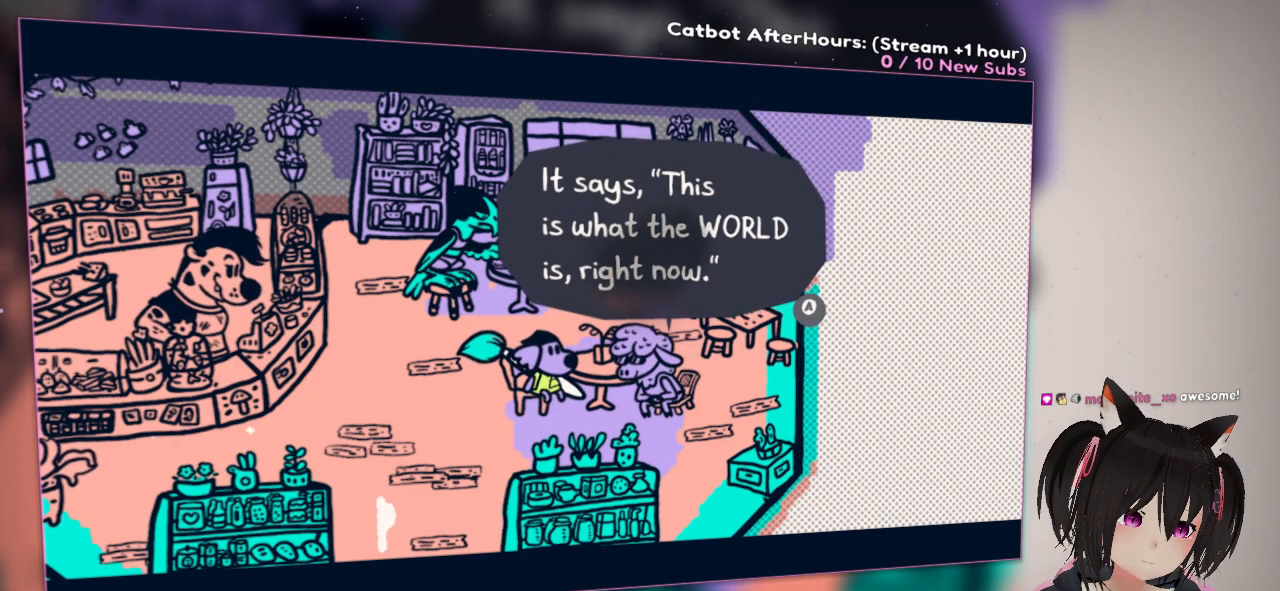
{"buttons": [], "left_stick": "center", "right_stick": "center", "events": []}
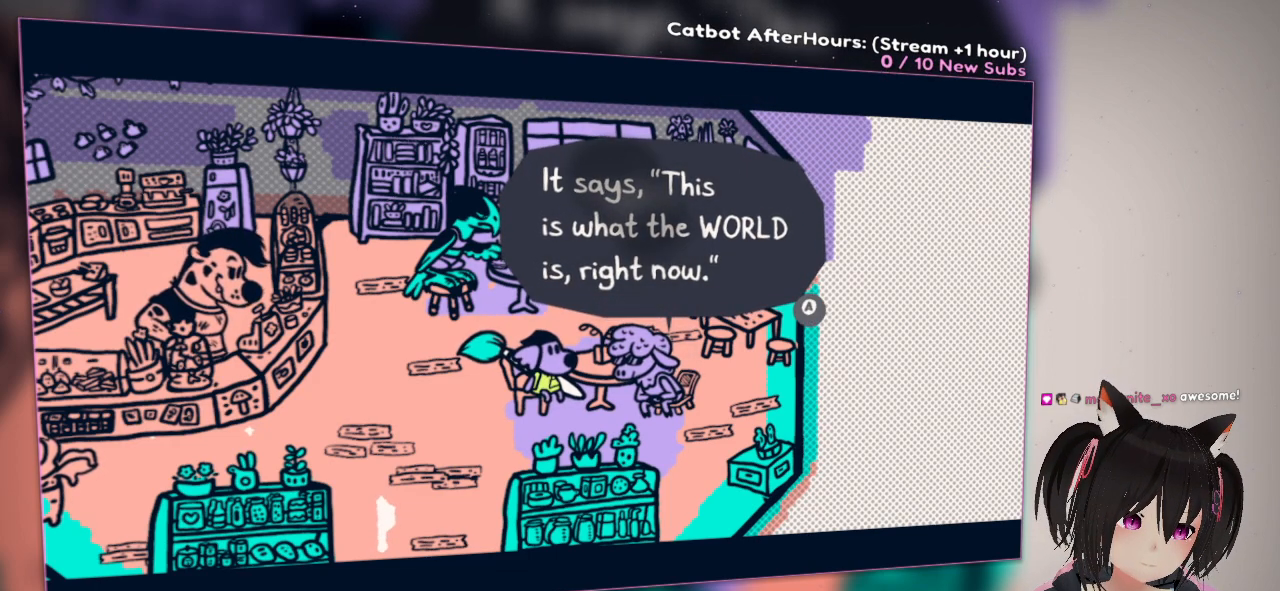
{"buttons": [], "left_stick": "center", "right_stick": "center", "events": [[333, "B", "down"], [483, "B", "up"]]}
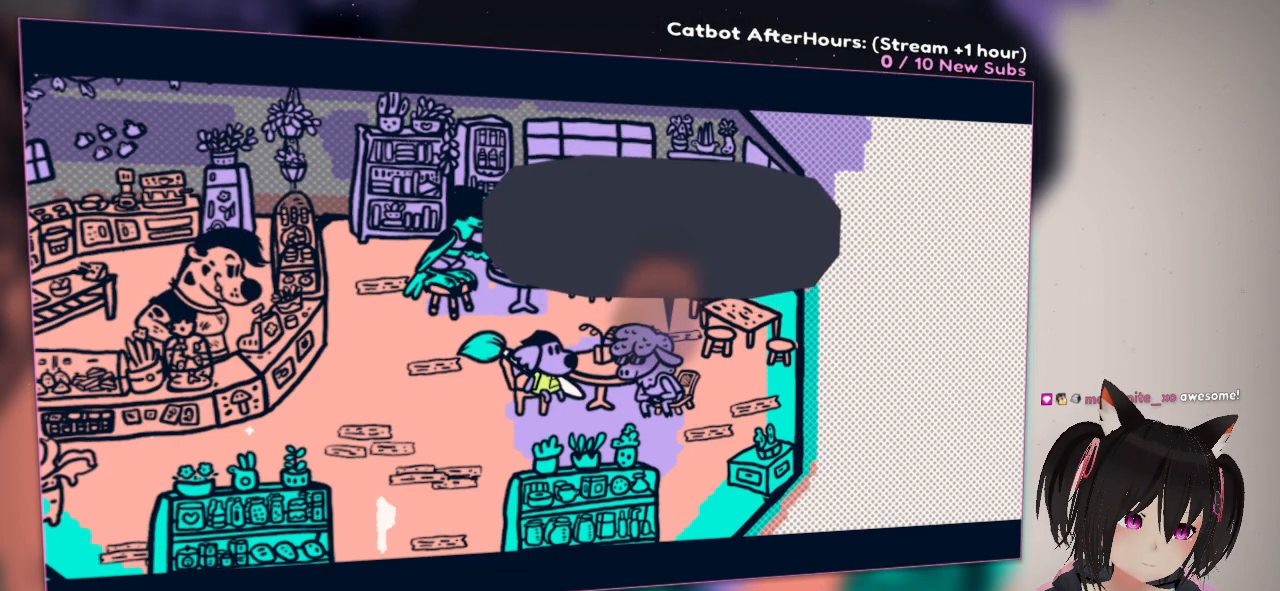
{"buttons": [], "left_stick": "center", "right_stick": "center", "events": []}
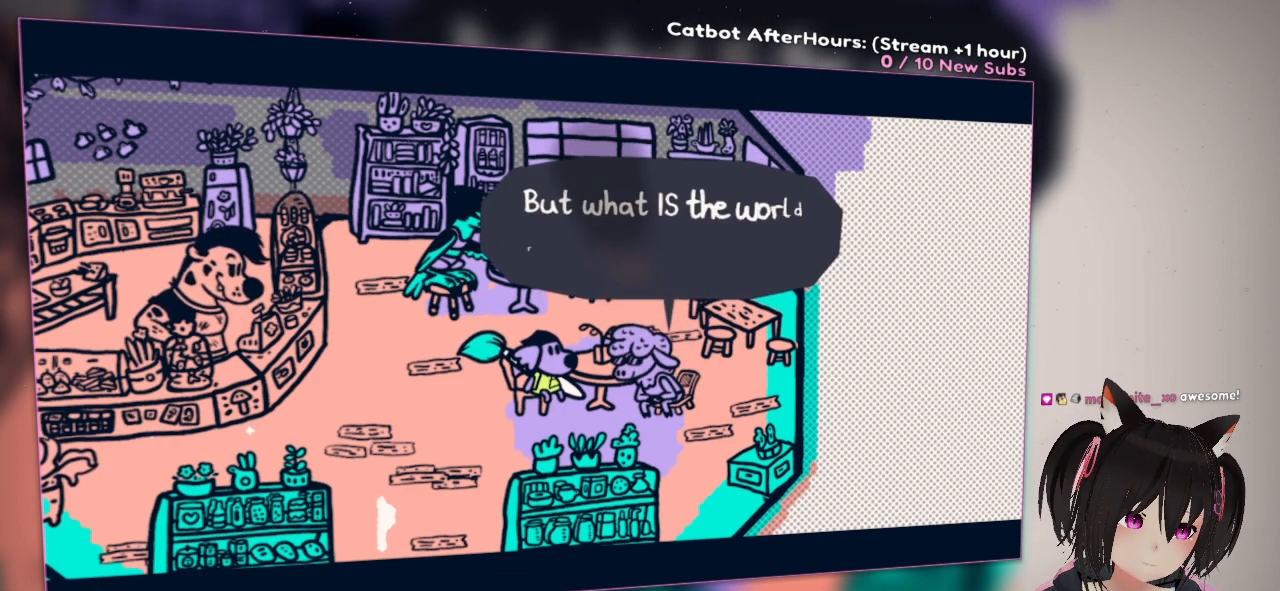
{"buttons": [], "left_stick": "center", "right_stick": "center", "events": []}
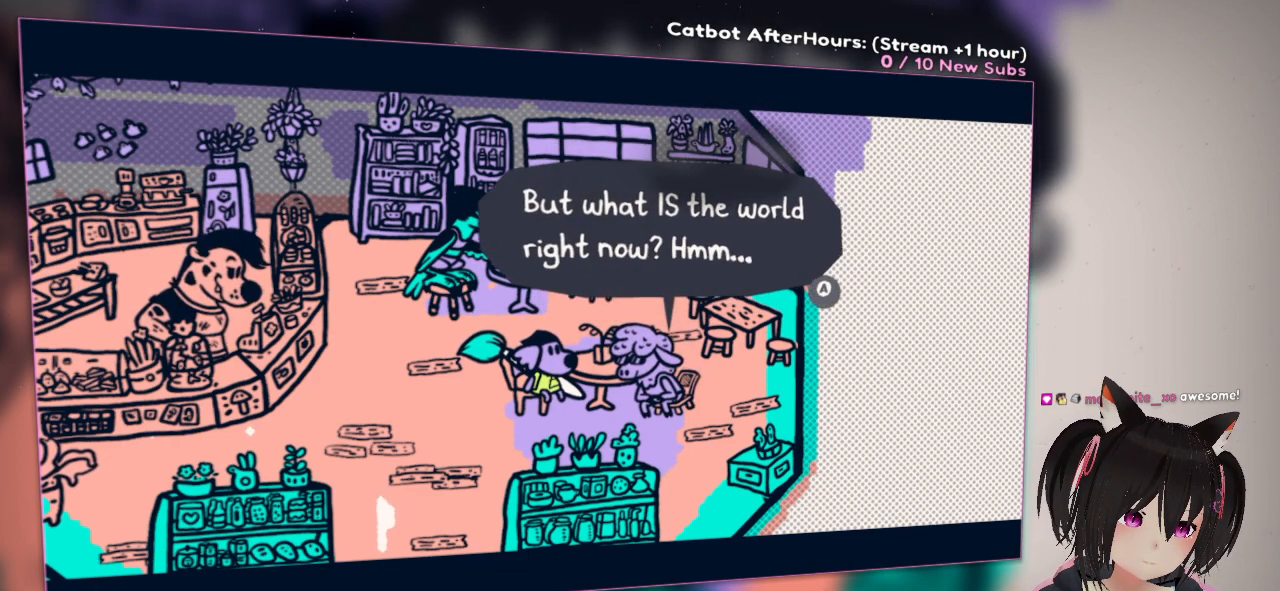
{"buttons": [], "left_stick": "center", "right_stick": "center", "events": []}
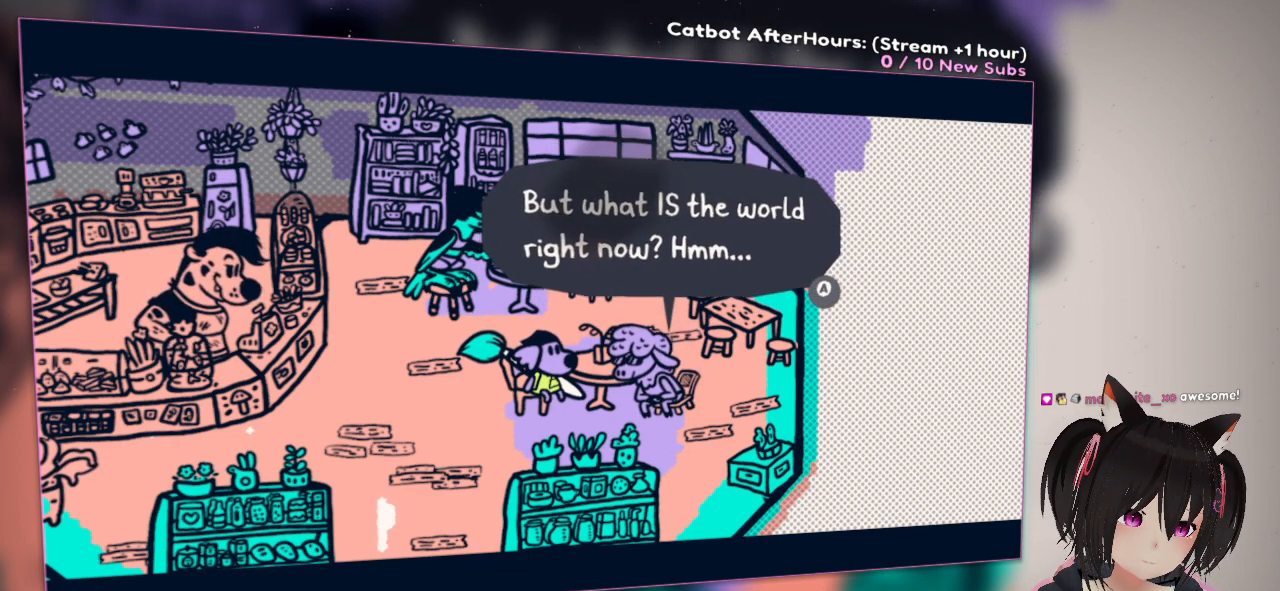
{"buttons": ["B"], "left_stick": "center", "right_stick": "center", "events": [[500, "B", "down"]]}
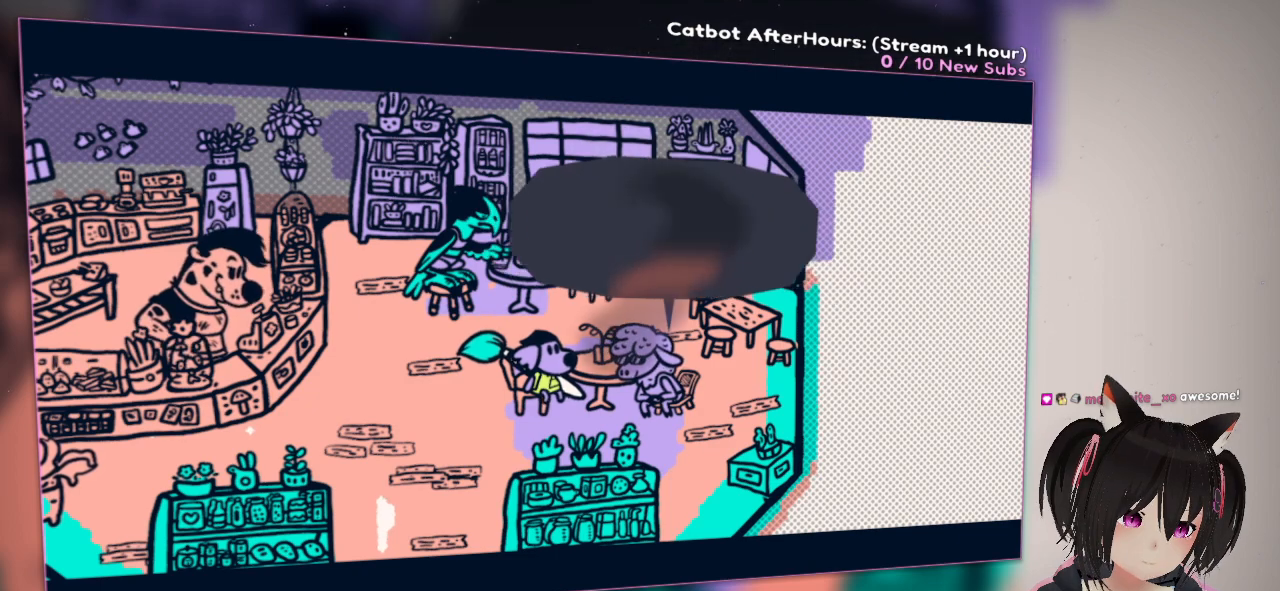
{"buttons": [], "left_stick": "center", "right_stick": "center", "events": [[133, "B", "up"]]}
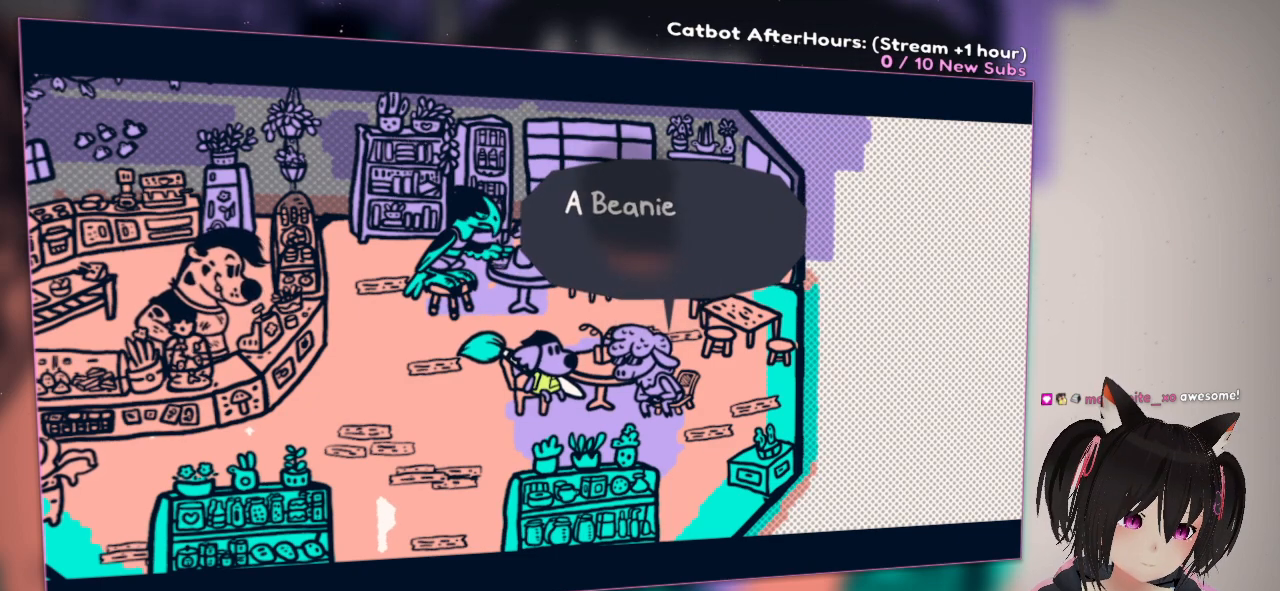
{"buttons": [], "left_stick": "center", "right_stick": "center", "events": []}
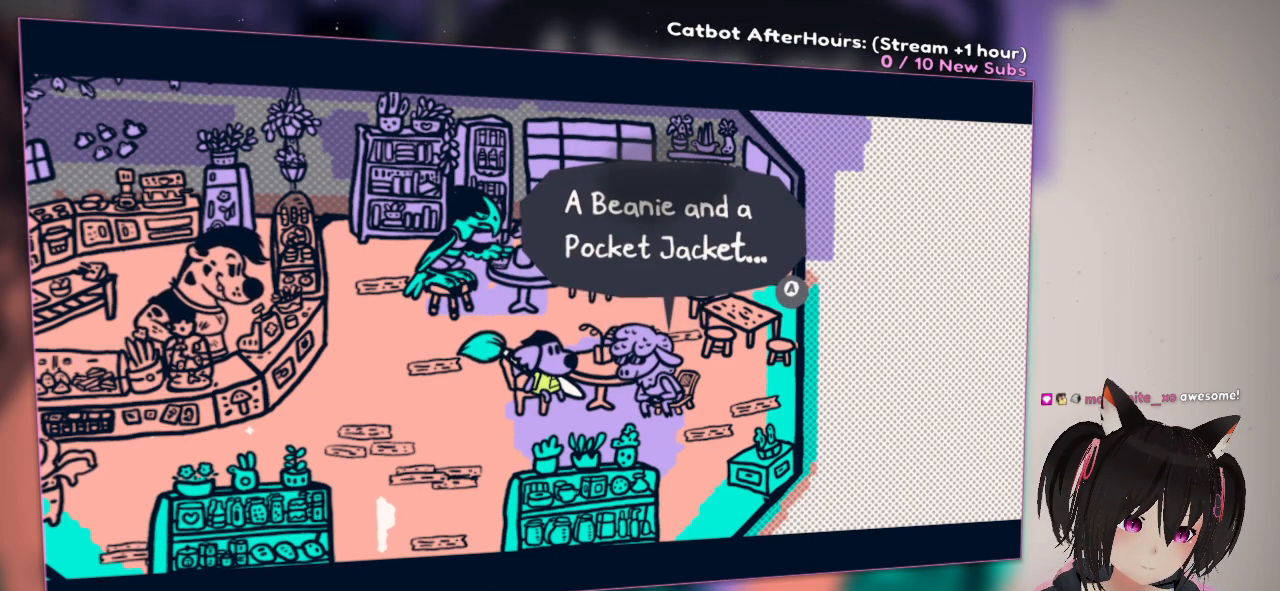
{"buttons": [], "left_stick": "center", "right_stick": "center", "events": []}
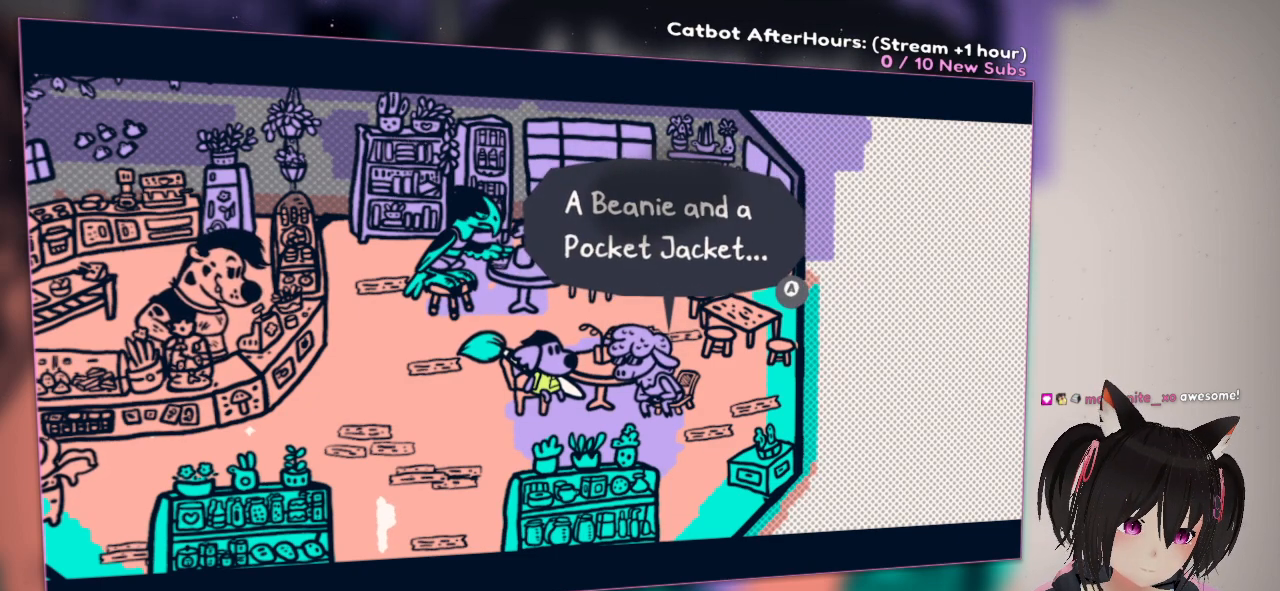
{"buttons": [], "left_stick": "center", "right_stick": "center", "events": [[400, "B", "down"], [500, "B", "up"]]}
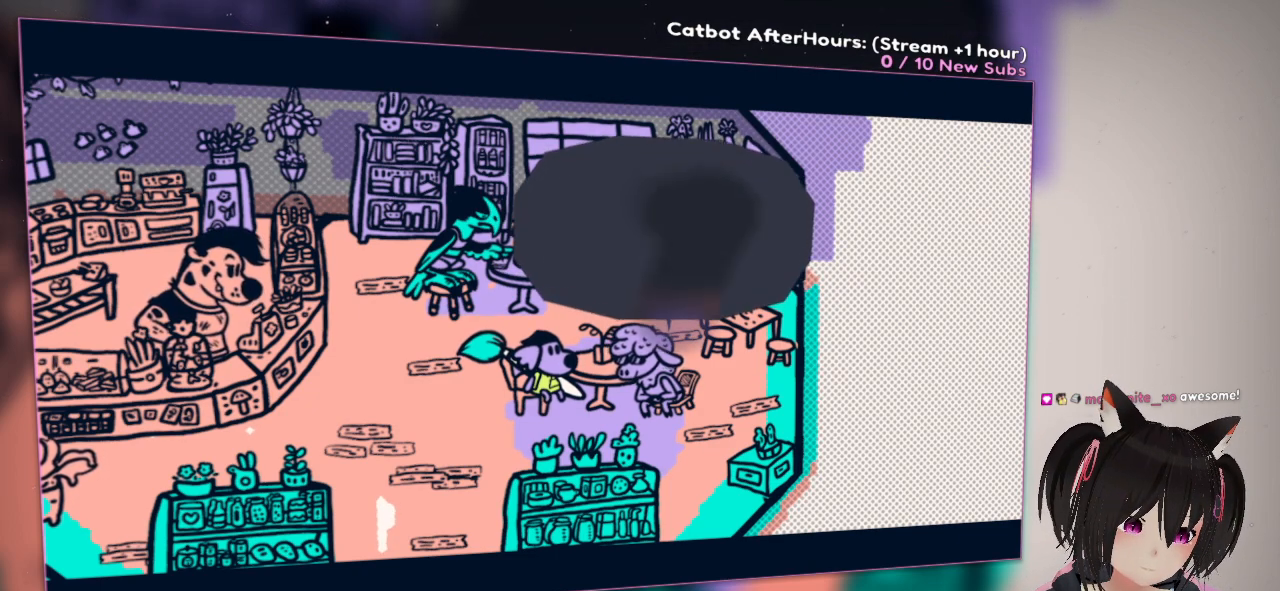
{"buttons": [], "left_stick": "center", "right_stick": "center", "events": []}
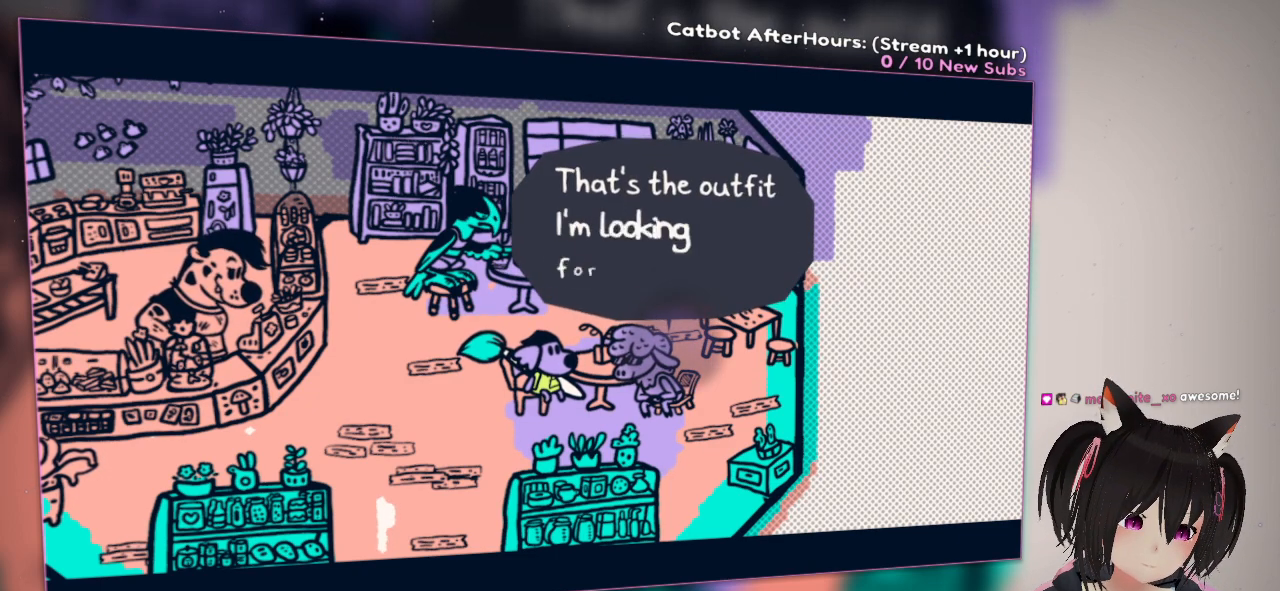
{"buttons": [], "left_stick": "center", "right_stick": "center", "events": []}
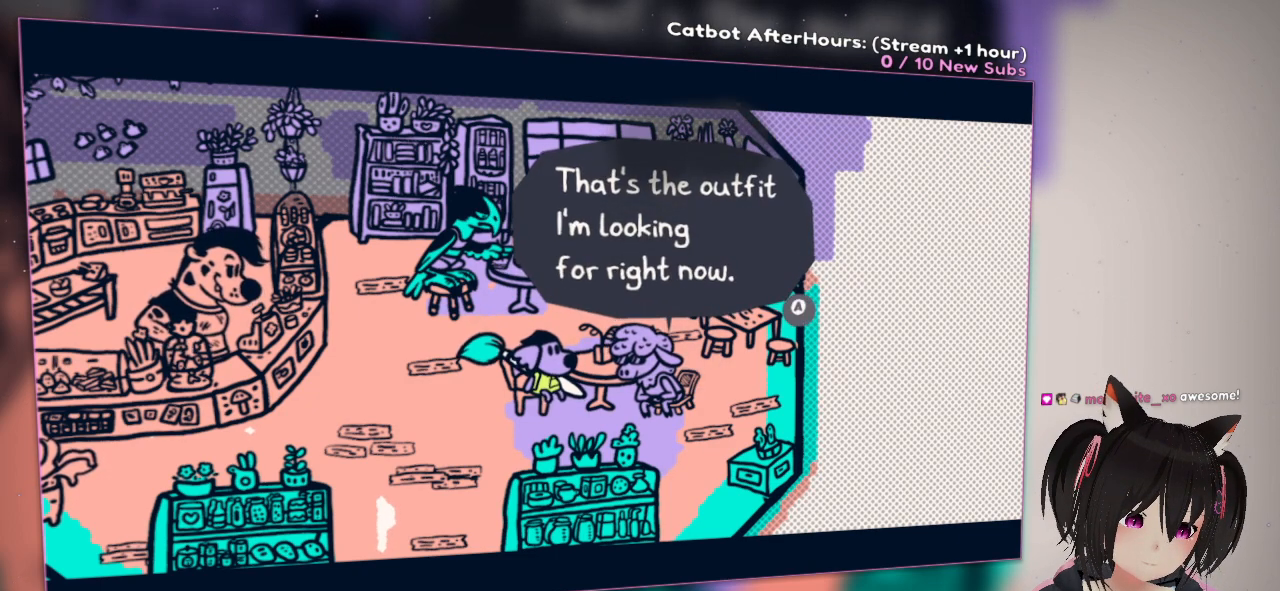
{"buttons": [], "left_stick": "center", "right_stick": "center", "events": []}
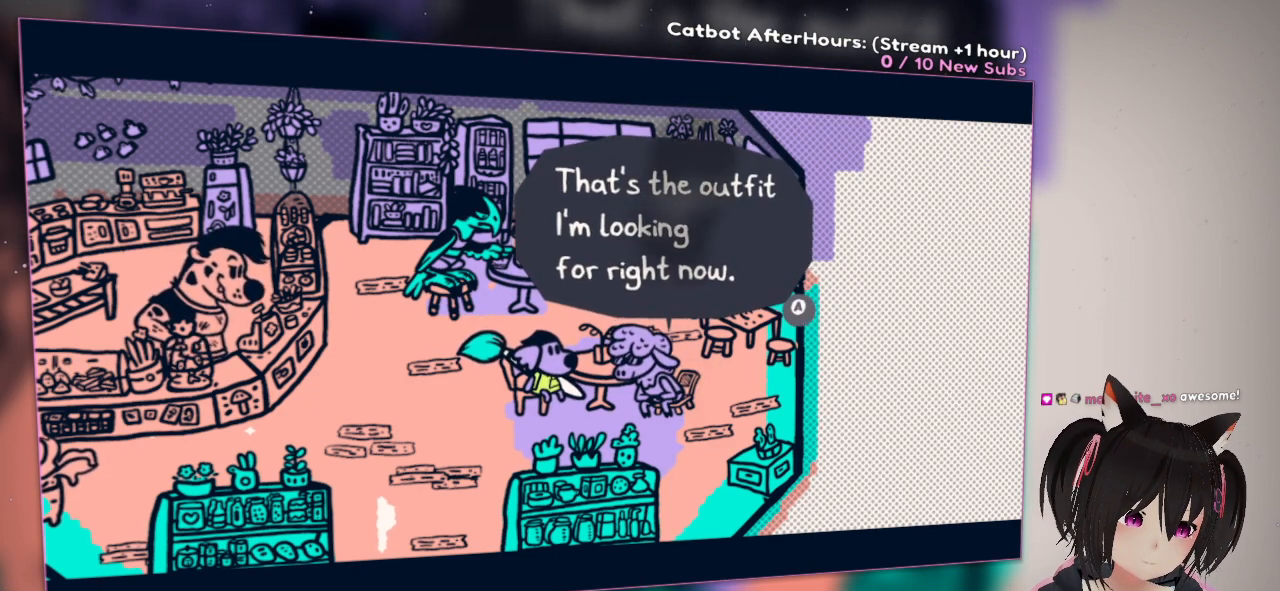
{"buttons": [], "left_stick": "center", "right_stick": "center", "events": []}
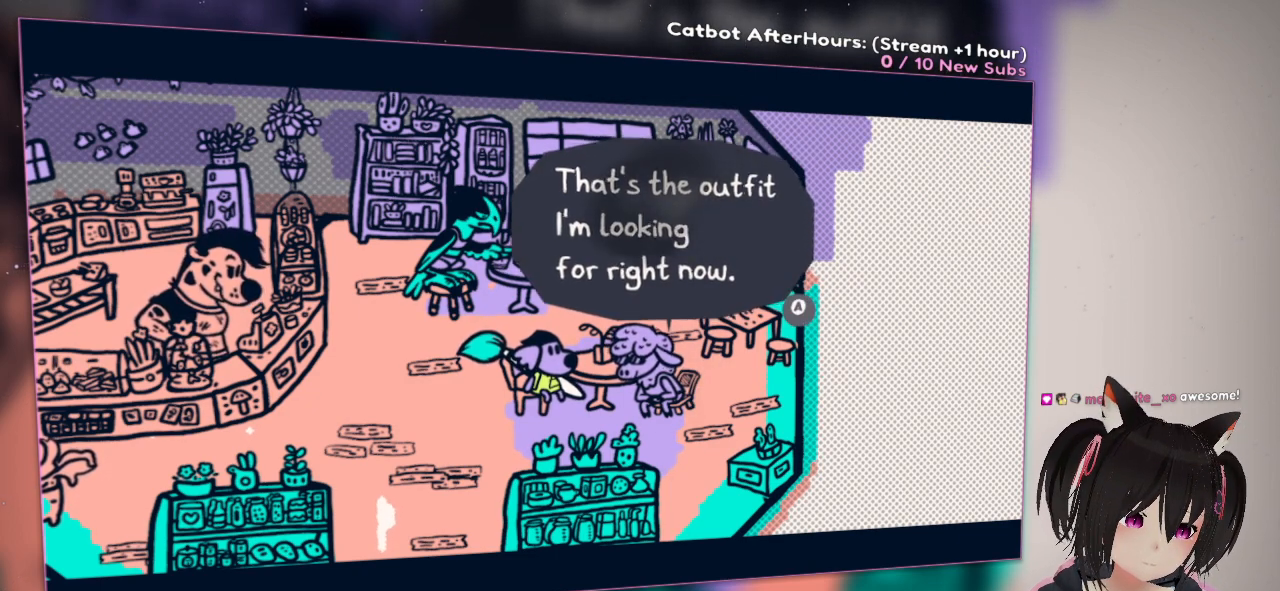
{"buttons": [], "left_stick": "center", "right_stick": "center", "events": [[67, "B", "down"], [133, "B", "up"]]}
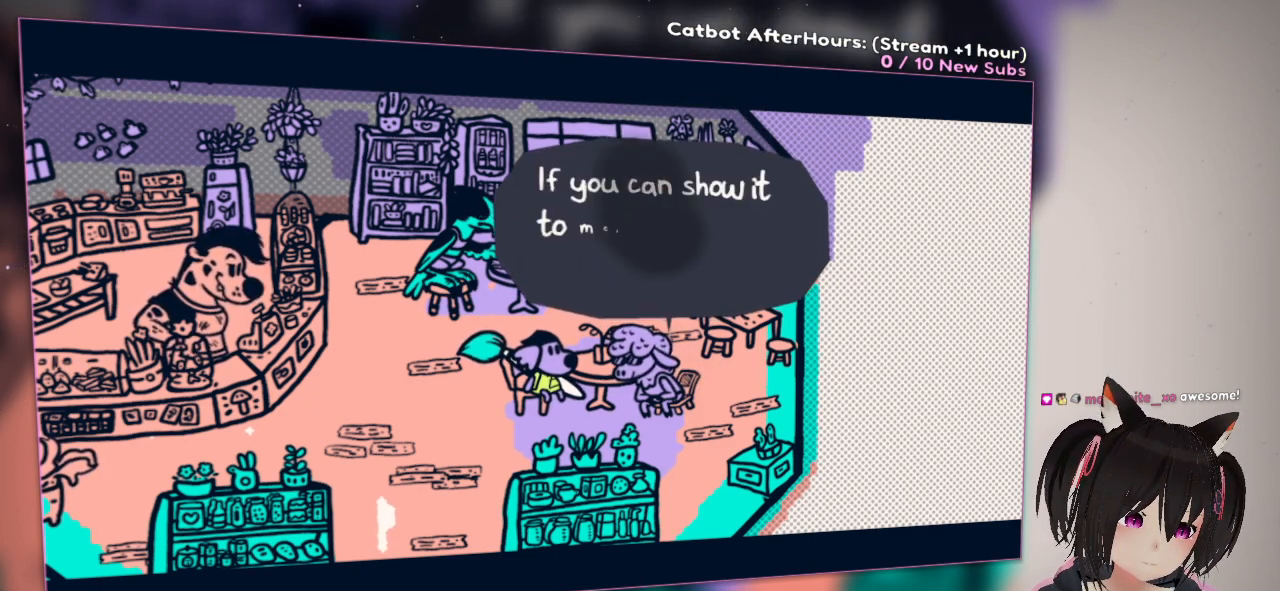
{"buttons": [], "left_stick": "center", "right_stick": "center", "events": []}
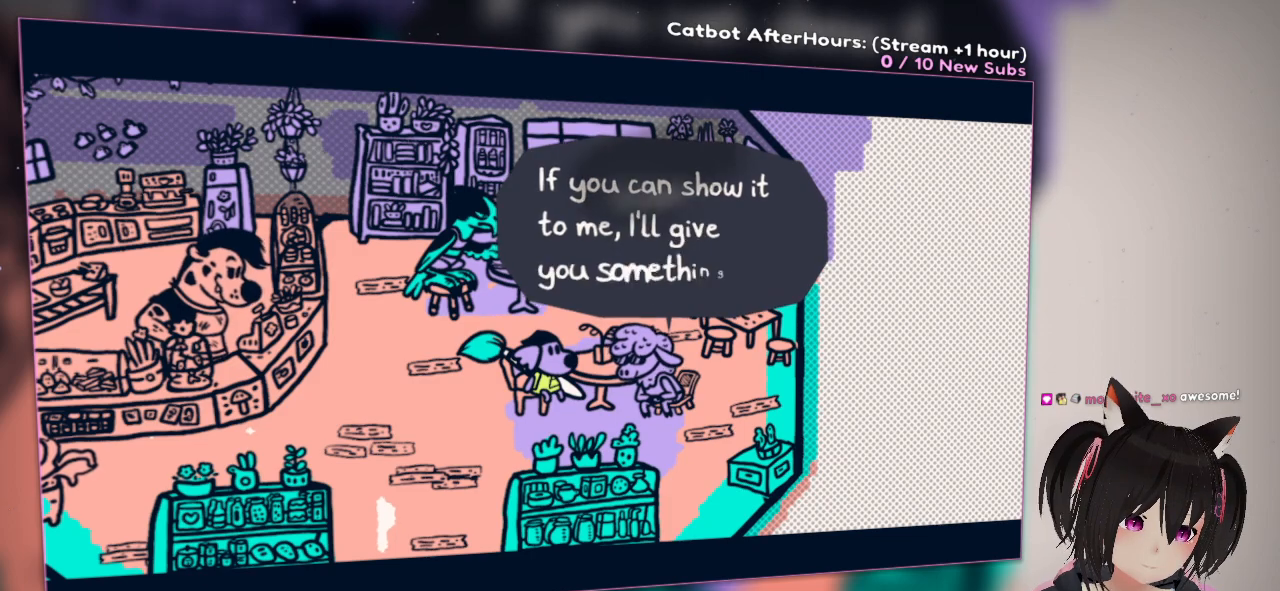
{"buttons": [], "left_stick": "center", "right_stick": "center", "events": []}
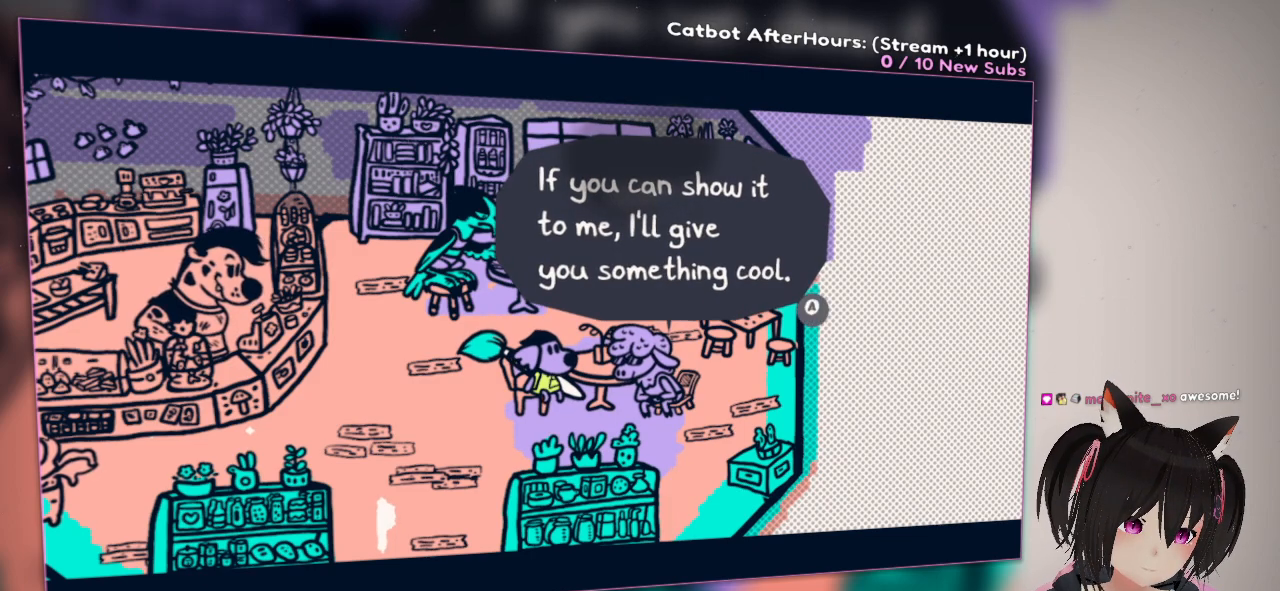
{"buttons": [], "left_stick": "center", "right_stick": "center", "events": []}
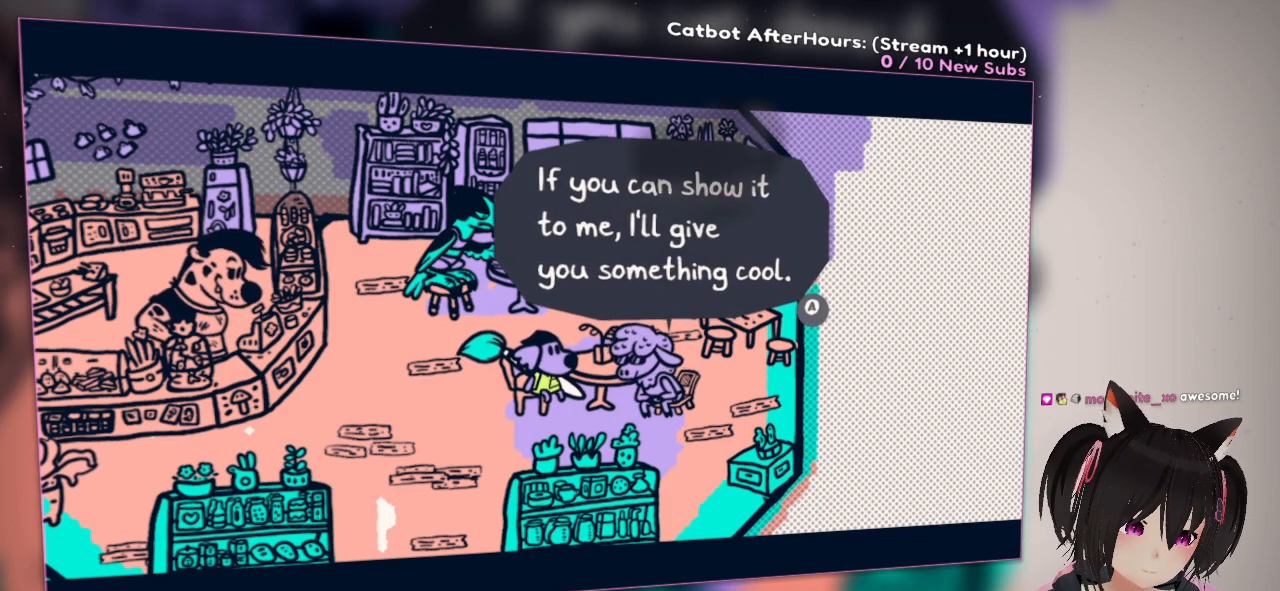
{"buttons": [], "left_stick": "center", "right_stick": "center", "events": []}
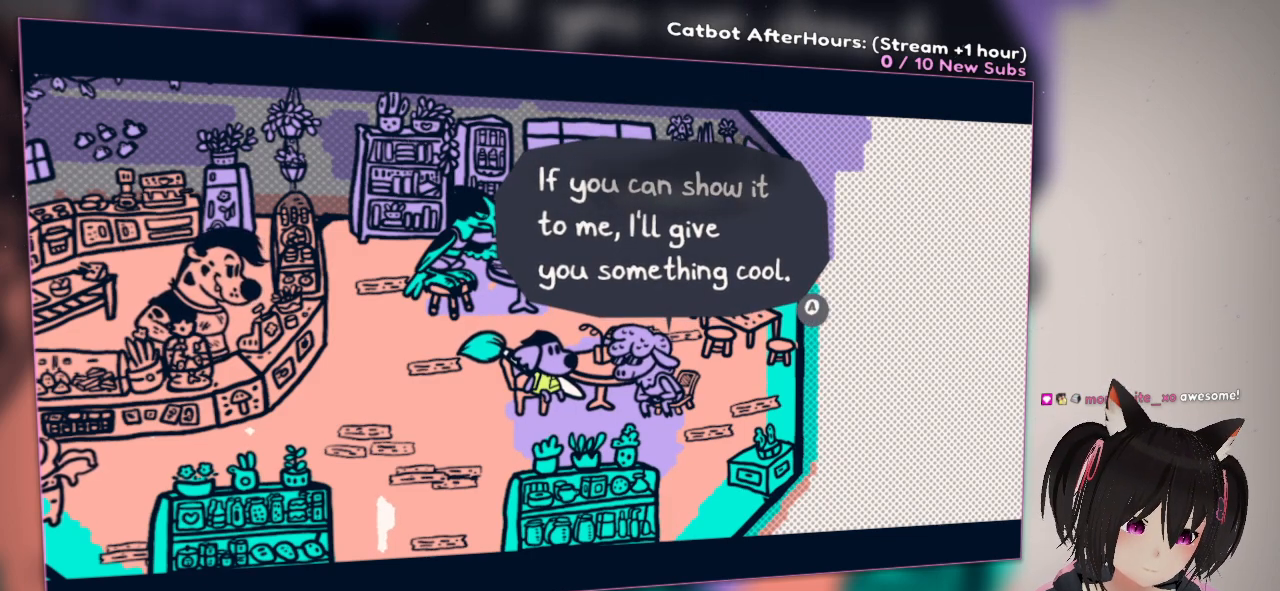
{"buttons": [], "left_stick": "center", "right_stick": "center", "events": []}
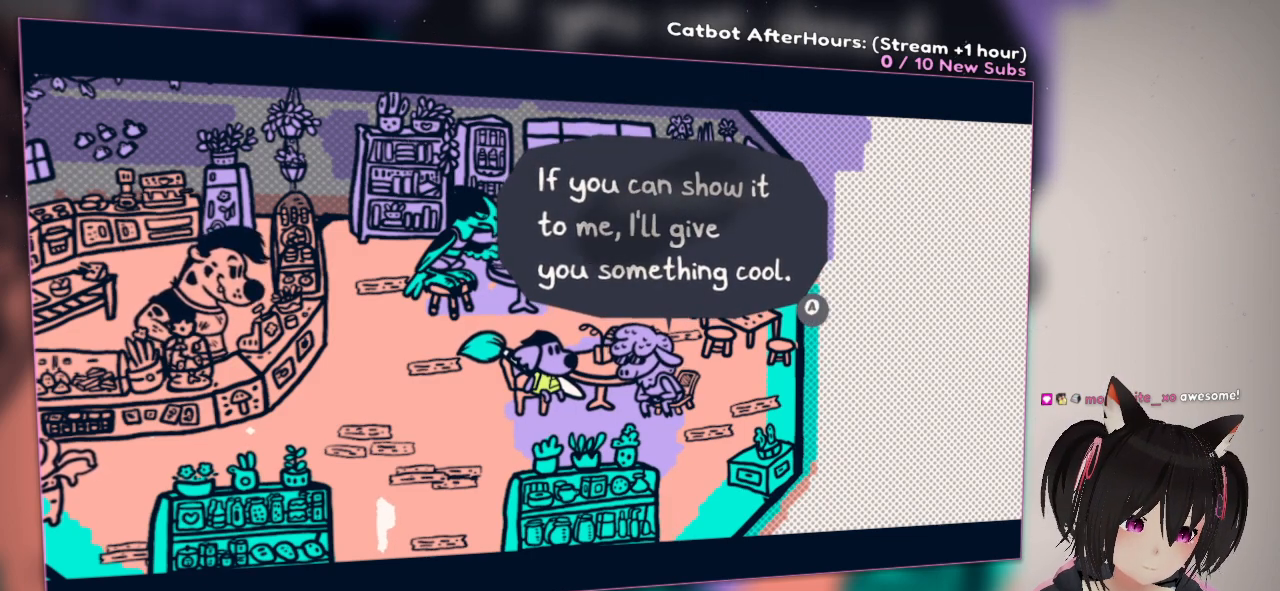
{"buttons": [], "left_stick": "center", "right_stick": "center", "events": [[200, "B", "down"], [283, "B", "up"]]}
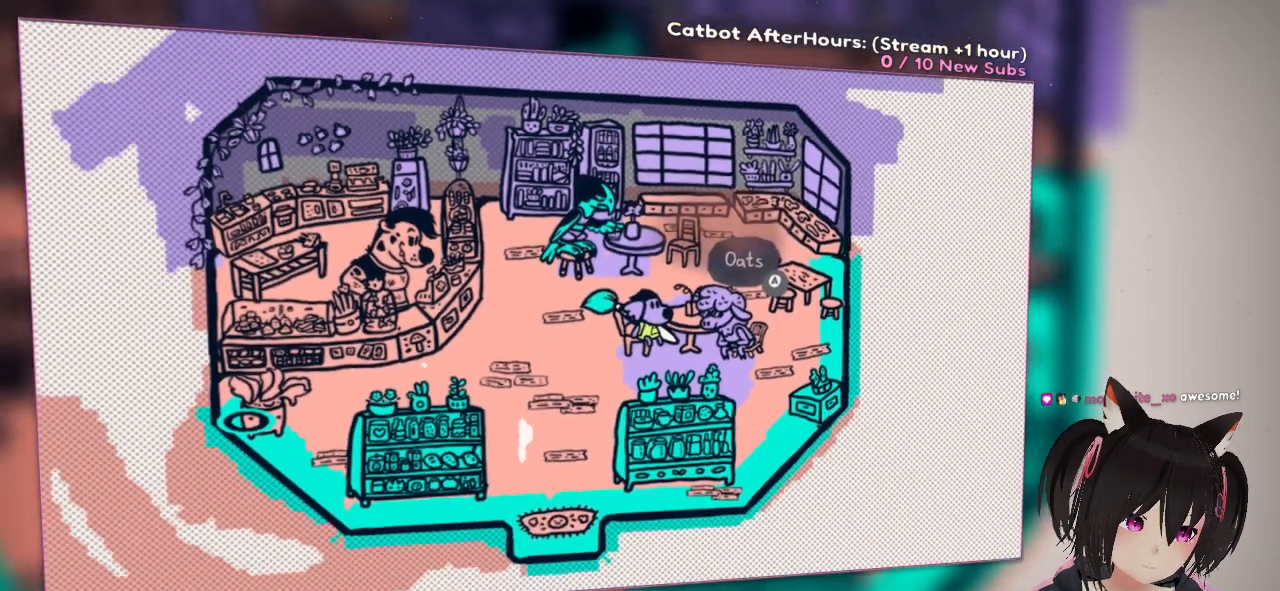
{"buttons": ["L1", "L2"], "left_stick": "center", "right_stick": "center"}